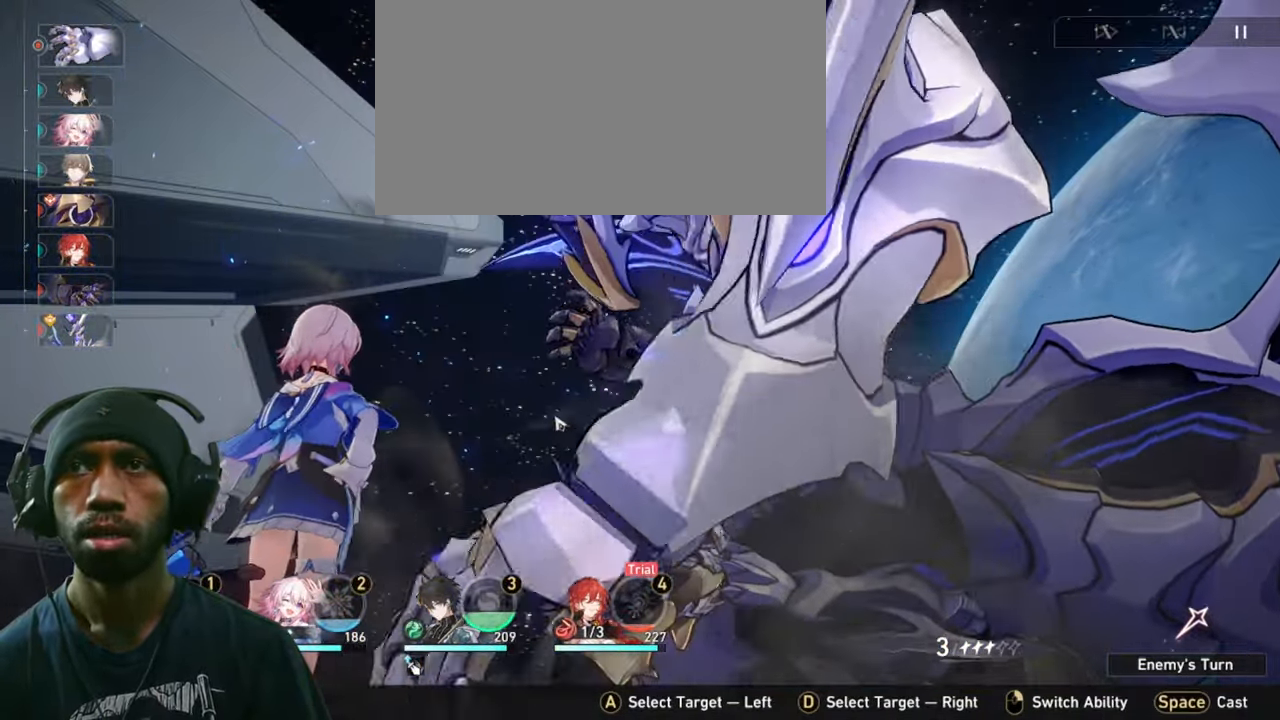
Gameplay with keyboard and mouse; each line is a JSON object with the keys and mouse buttons held at the frame after it. "events" lists presses ("down") and releases ("up") of "1", "2", "3", "4", "5", "a", "alt", "b", "c", "ctrl", "d", "e", "f", "g", "q", "r", "s", "shift", "space", "t", "tab", "v", "w", "x", "z", "mouse_left", "mouse_wheel", "mouse_right", "mouse_mb4" and "mouse_mb5" between this image and that frame as [ms after this image, input, new state], when the widget could be followed in between. "mouse_left", "mouse_wheel", "mouse_right", "mouse_mb4", "mouse_mb5" = the "left", "wheel", "right", "mb4", "mb5" buttons of the "mouse" list. No other keys are recorded. "wheel" means that the mouse wheel is clicked or scrolled. Mouse movement is not recorded.
{"keys": ["2"], "mouse": ["left"], "events": []}
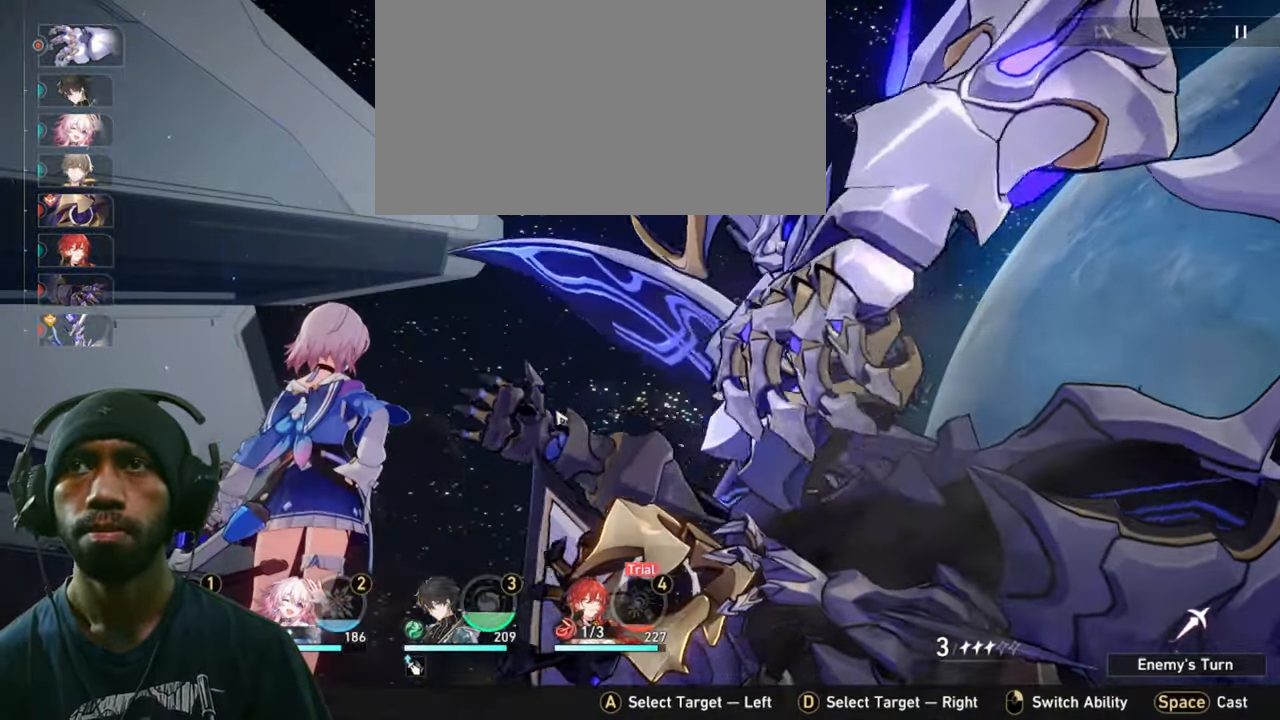
{"keys": ["2"], "mouse": ["left"], "events": []}
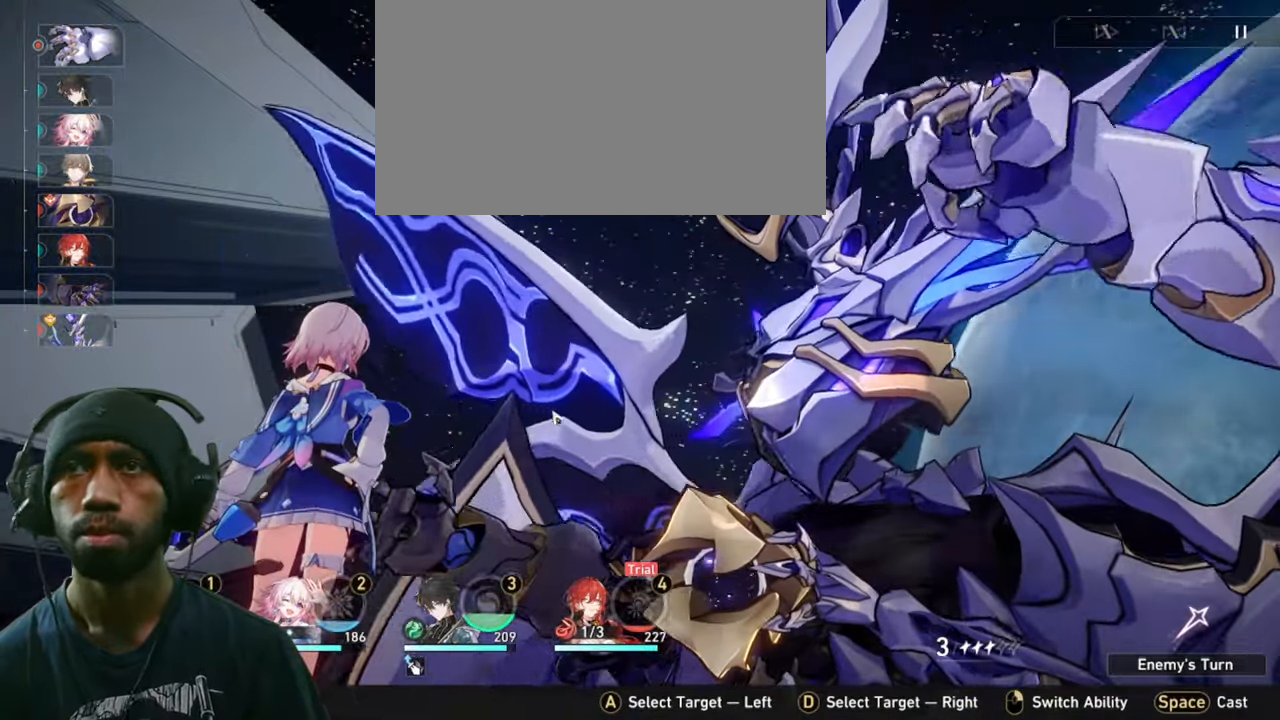
{"keys": ["2"], "mouse": ["left"], "events": []}
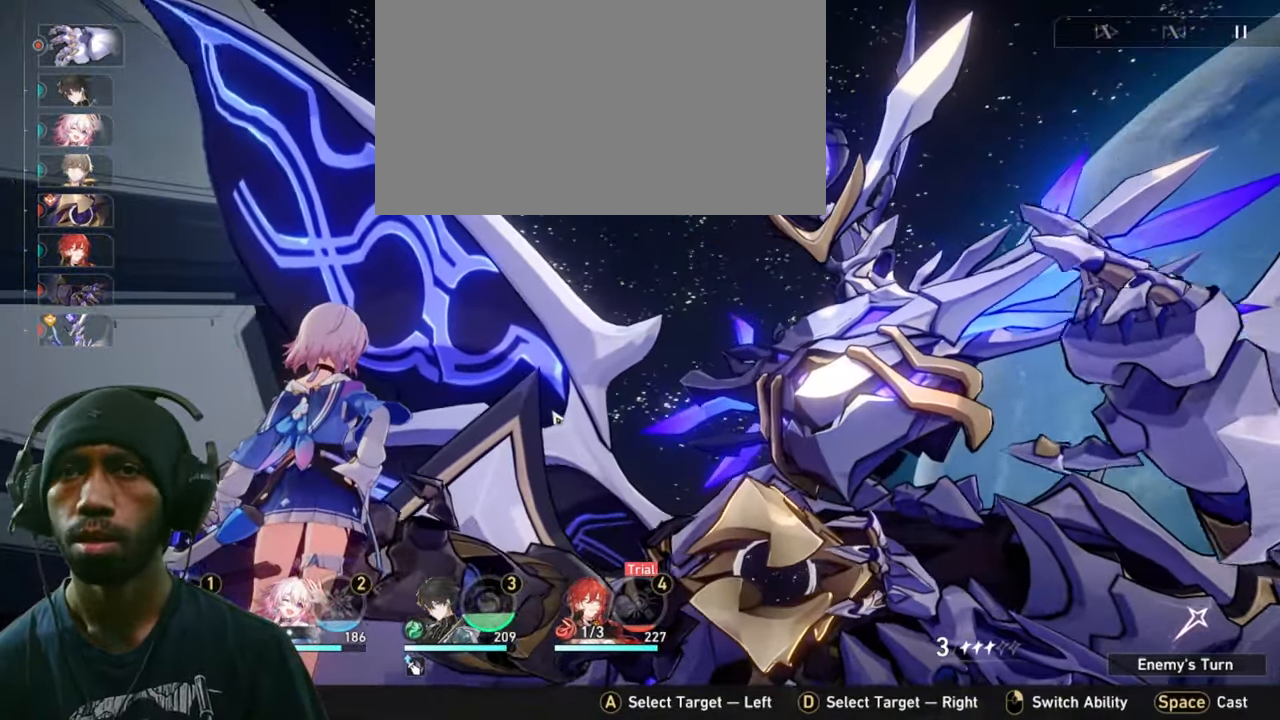
{"keys": ["2"], "mouse": ["left"], "events": []}
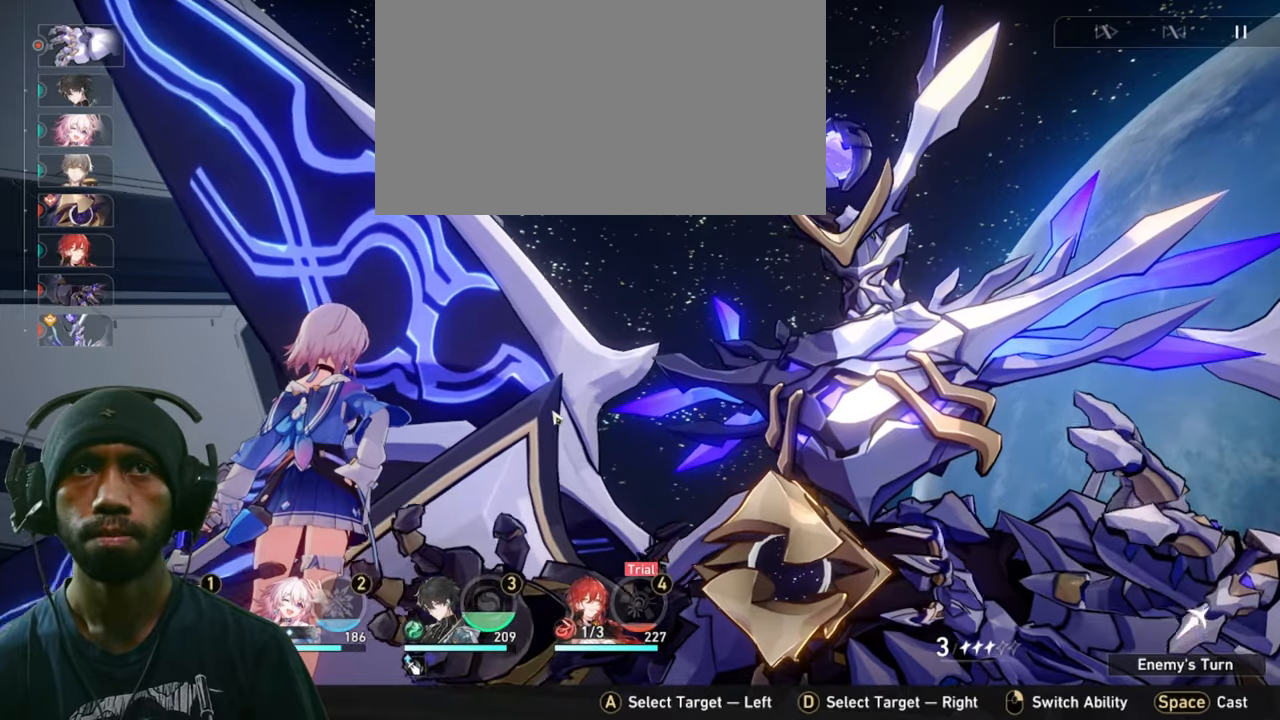
{"keys": ["2"], "mouse": ["left"], "events": []}
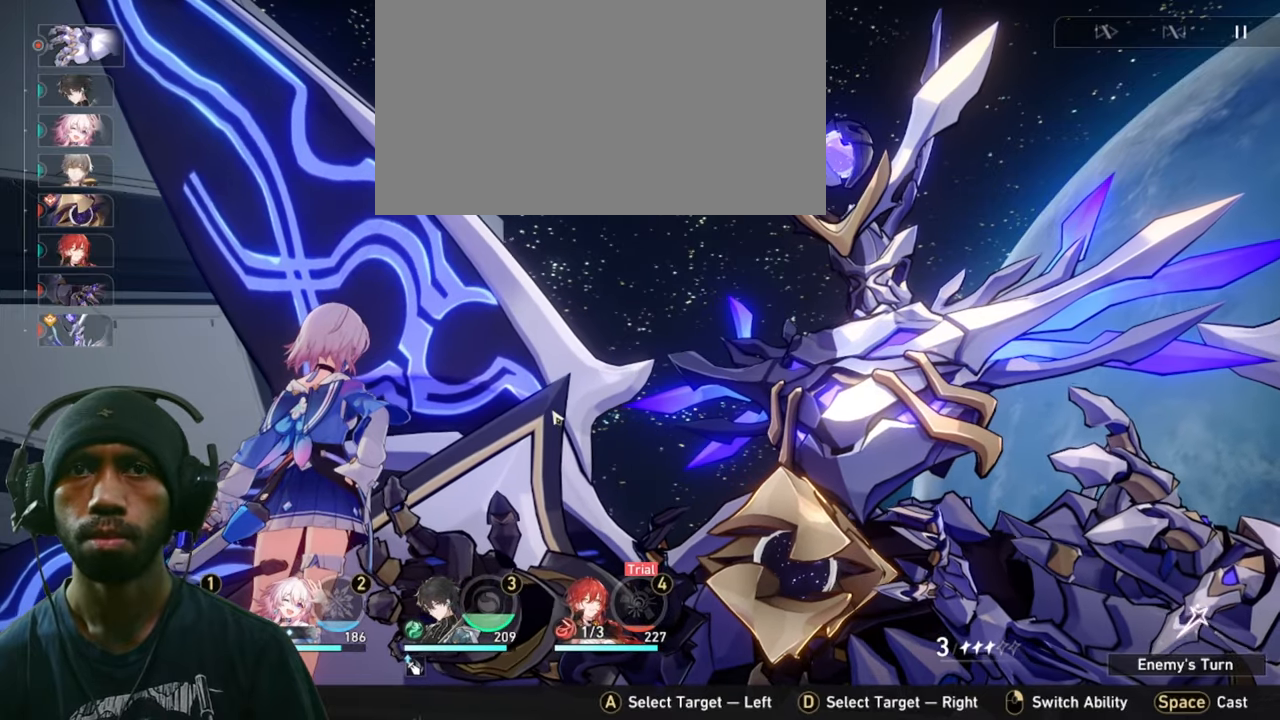
{"keys": ["2"], "mouse": ["left"], "events": []}
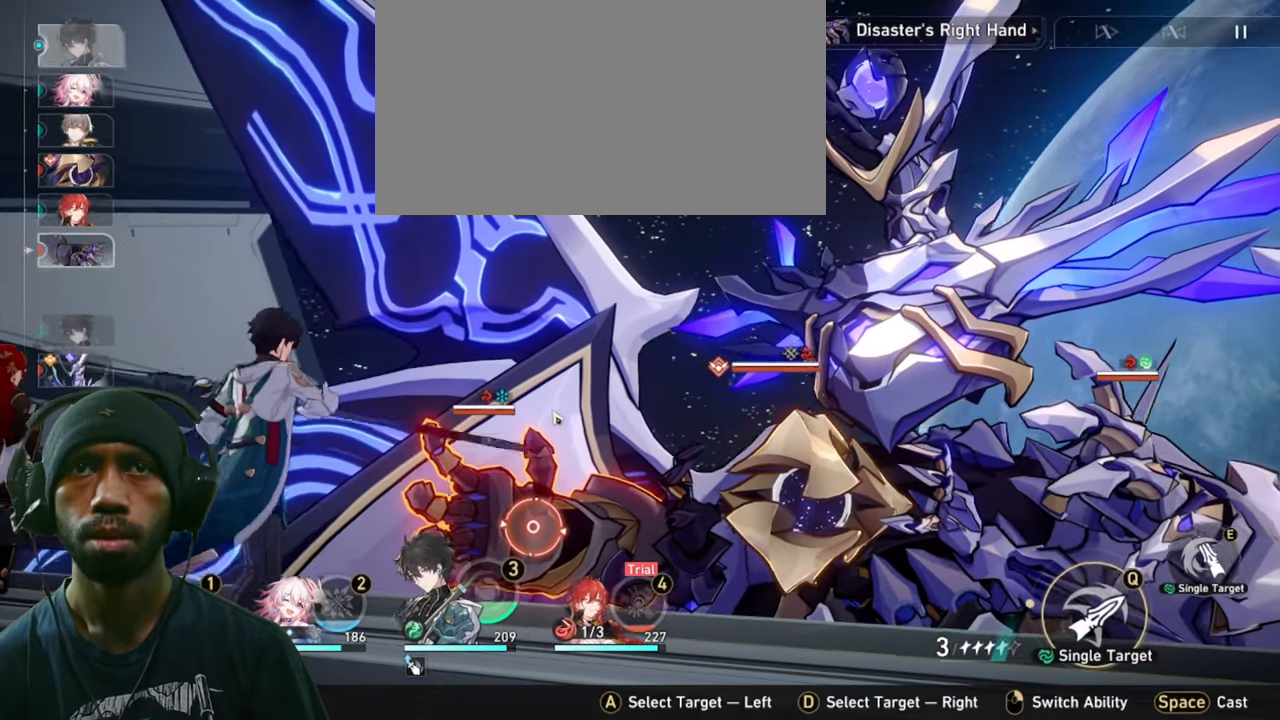
{"keys": ["2"], "mouse": ["left"], "events": []}
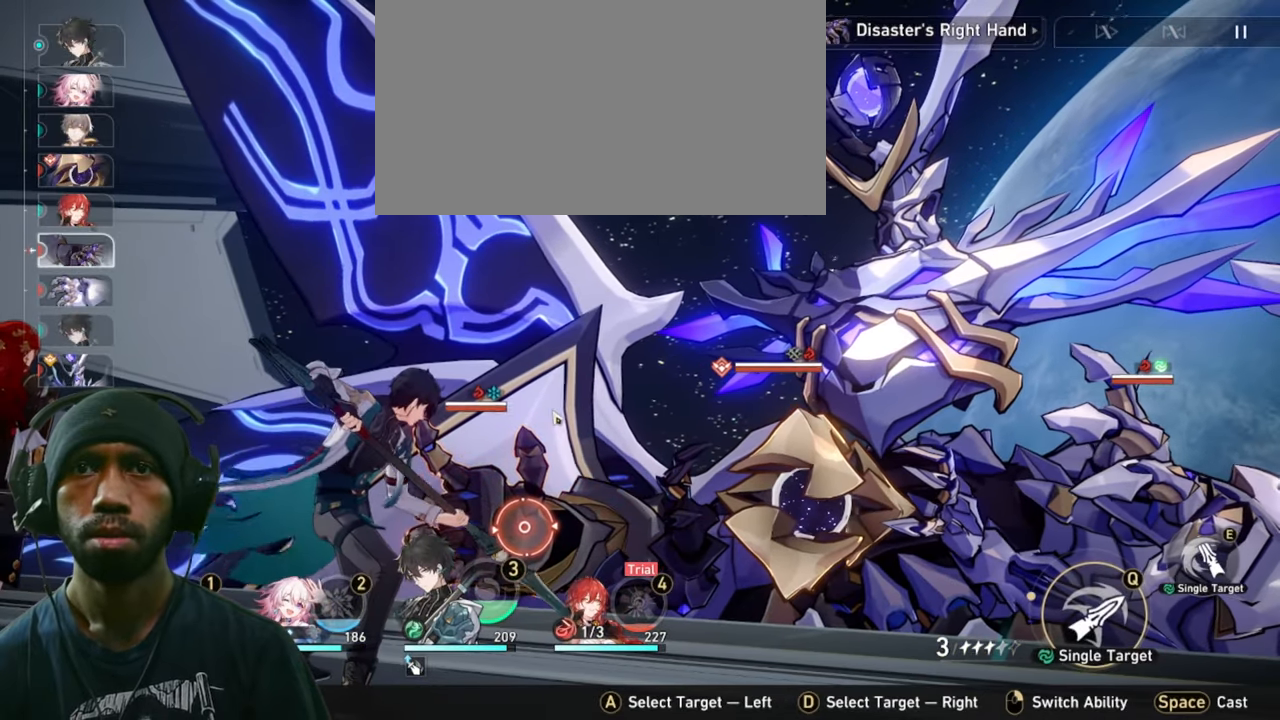
{"keys": ["2"], "mouse": ["left"], "events": []}
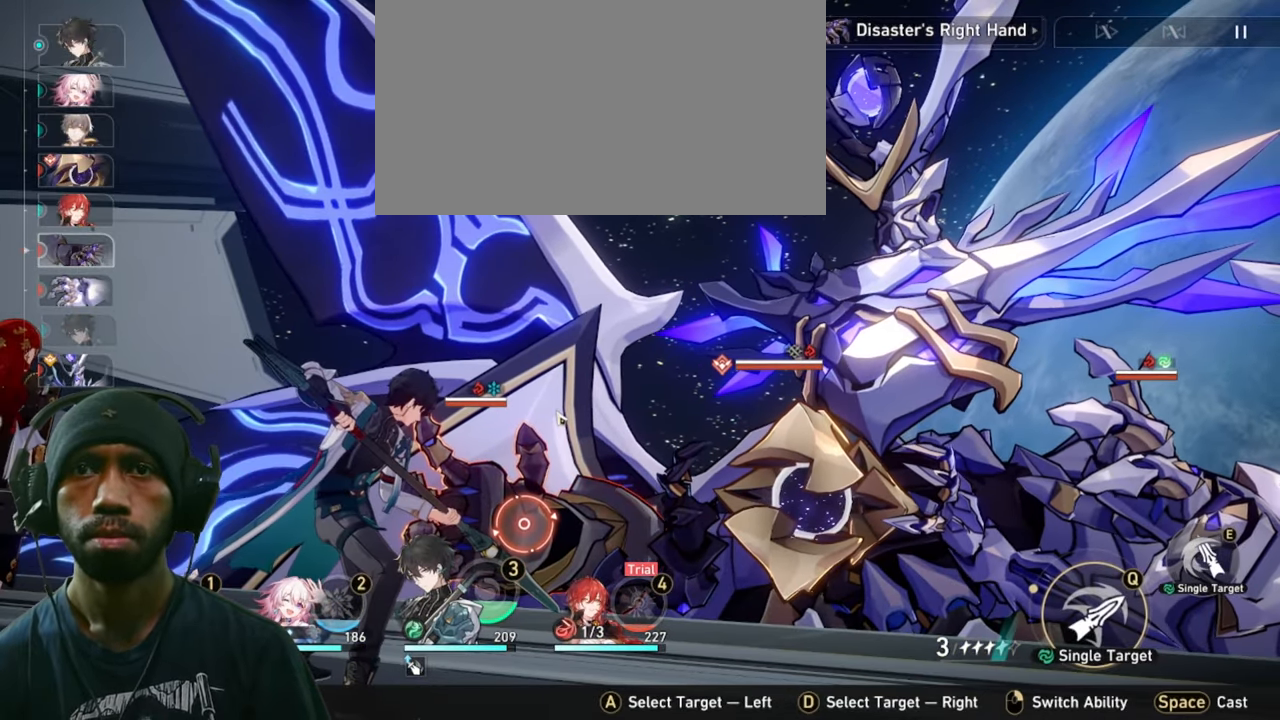
{"keys": ["2"], "mouse": ["left"], "events": []}
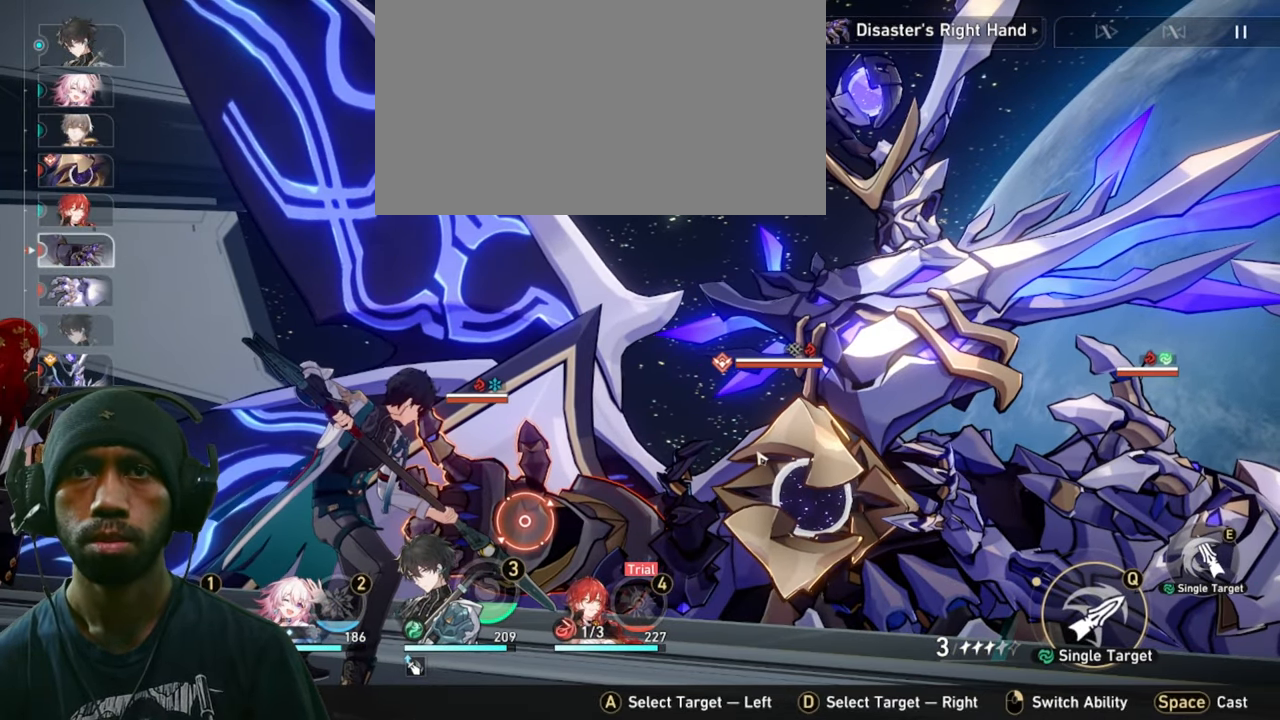
{"keys": ["2"], "mouse": ["left"], "events": []}
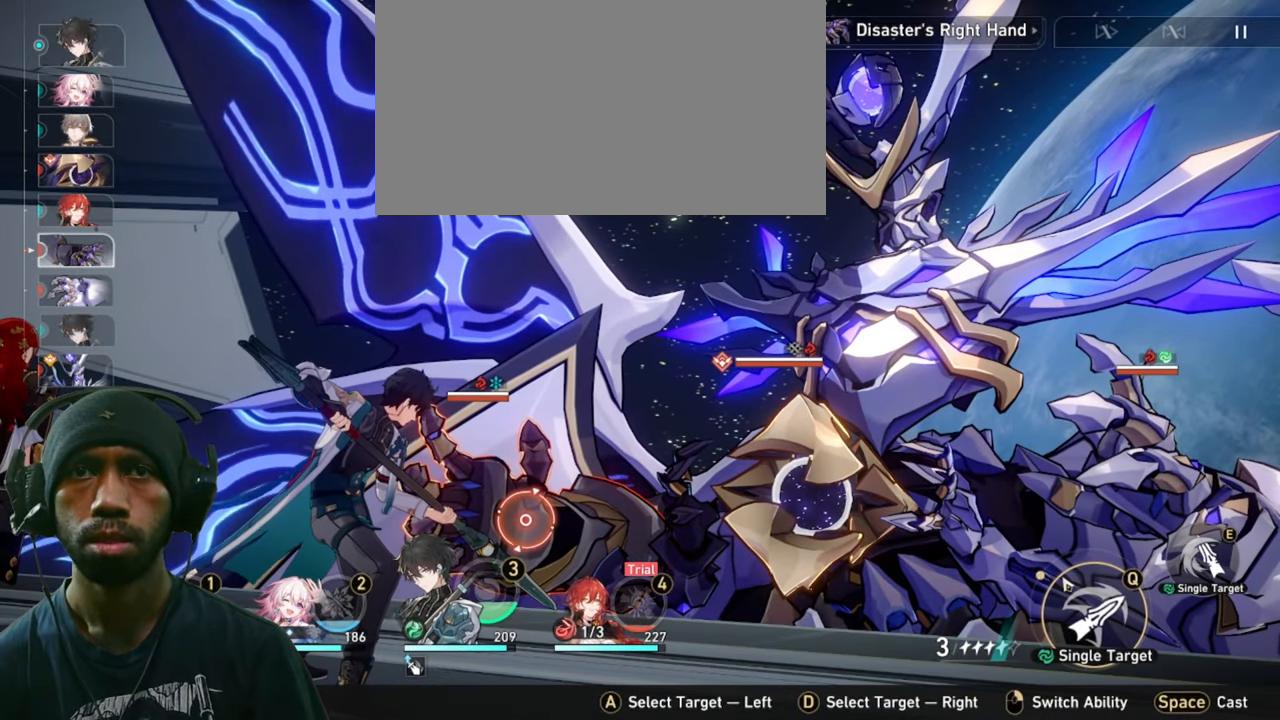
{"keys": ["2"], "mouse": ["left"], "events": []}
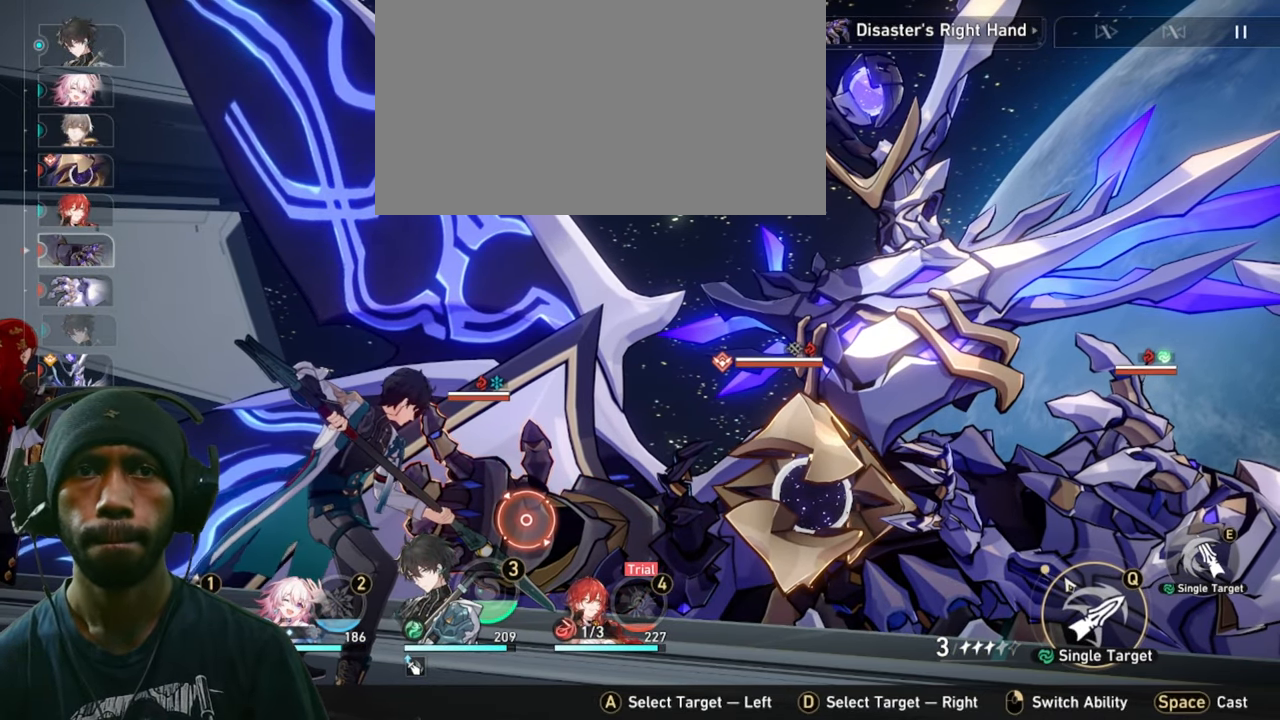
{"keys": ["2"], "mouse": ["left"], "events": []}
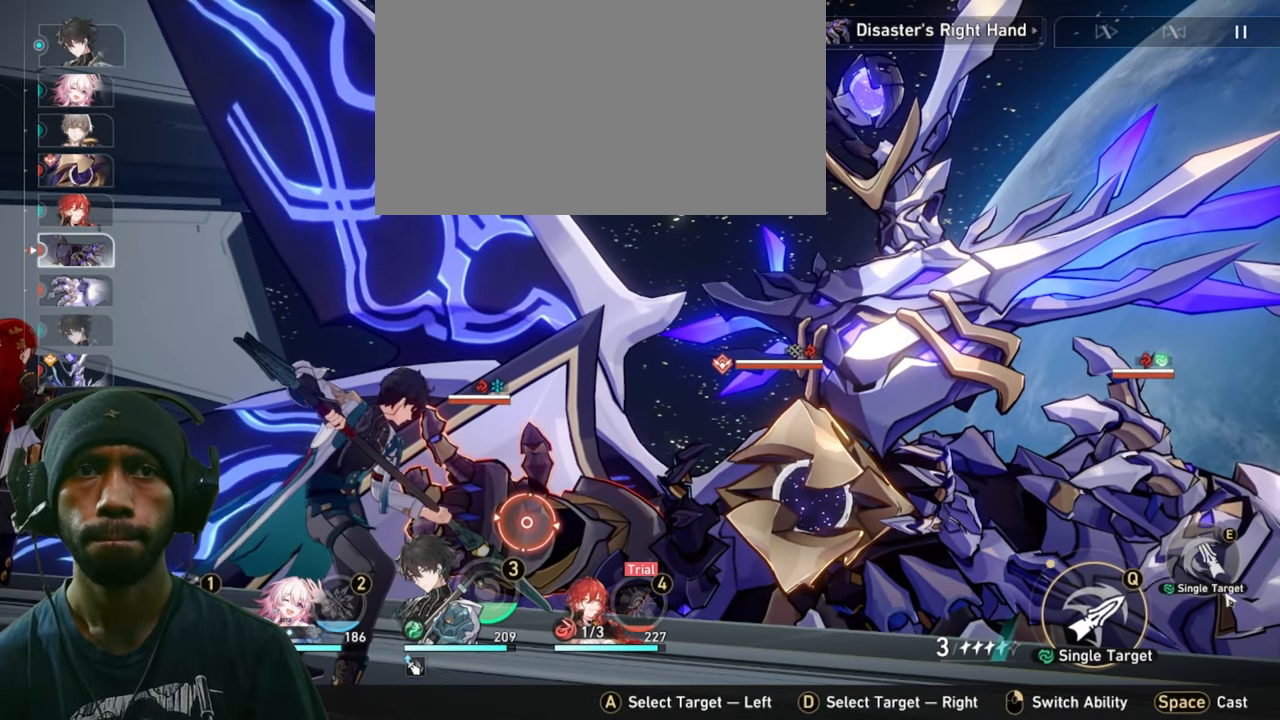
{"keys": ["2"], "mouse": ["left"], "events": []}
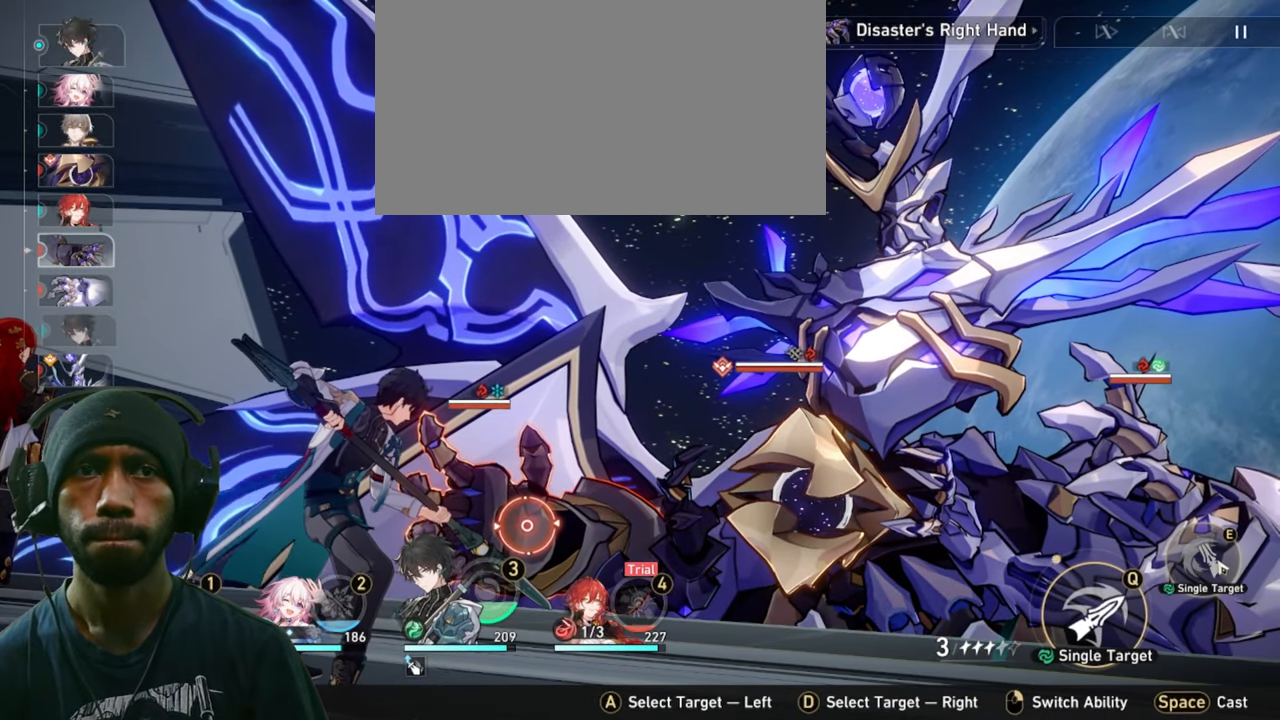
{"keys": ["2"], "mouse": ["left"], "events": []}
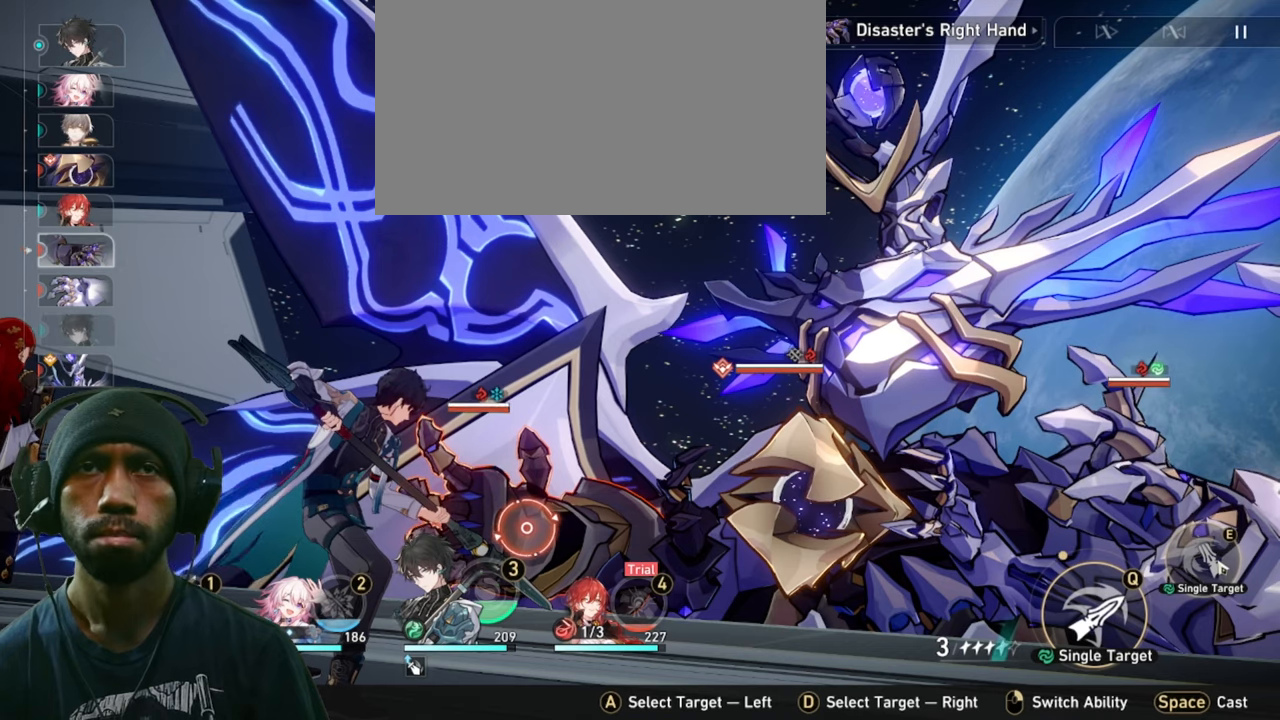
{"keys": ["2"], "mouse": ["left"], "events": []}
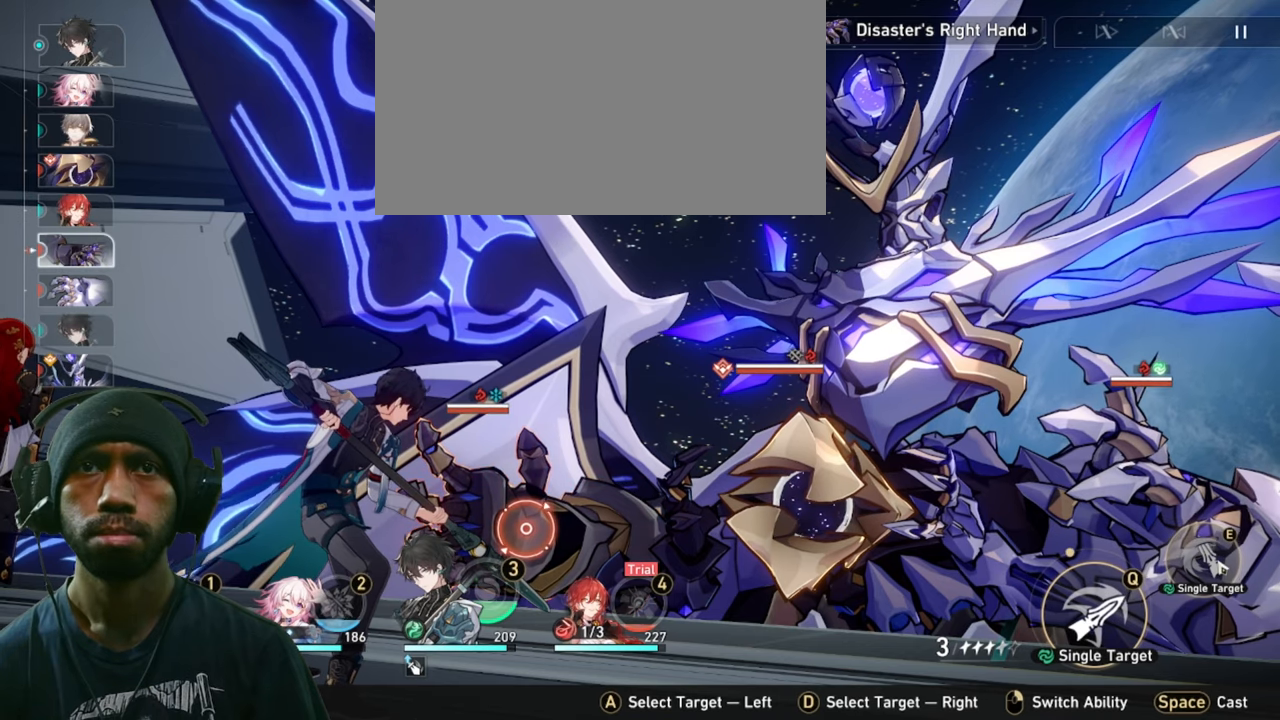
{"keys": ["2"], "mouse": ["left"], "events": []}
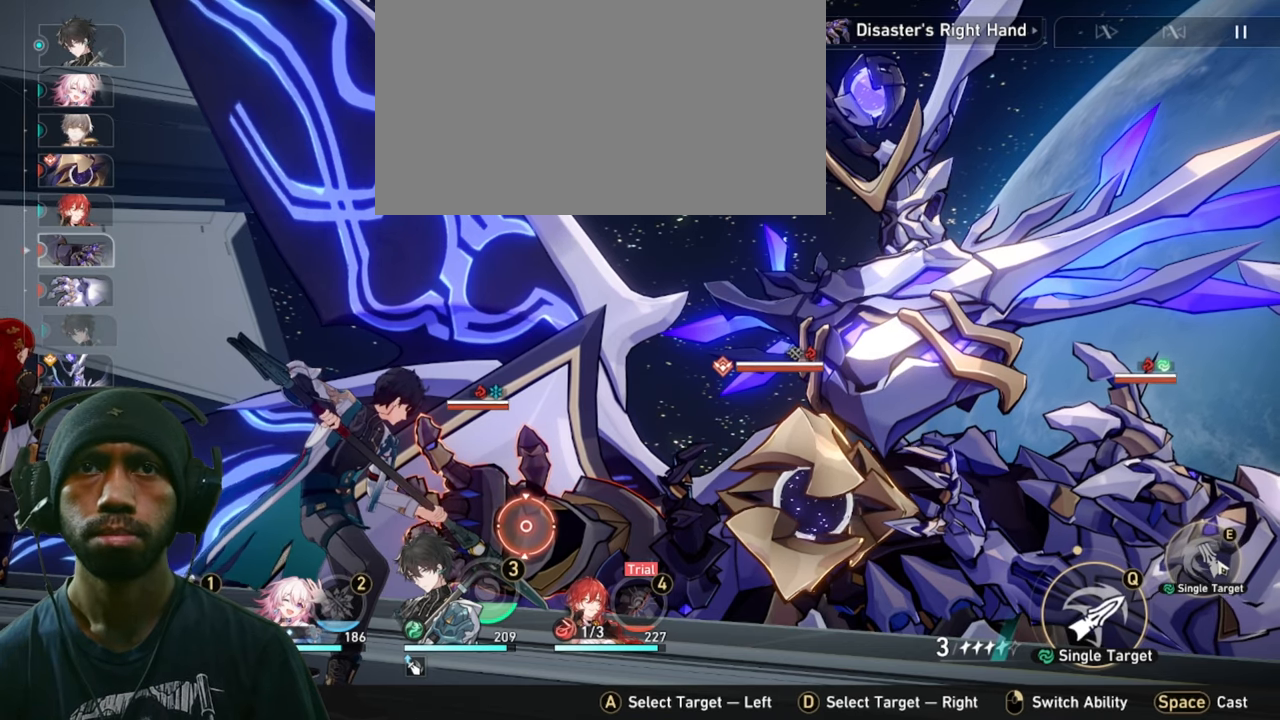
{"keys": ["2"], "mouse": ["left"], "events": []}
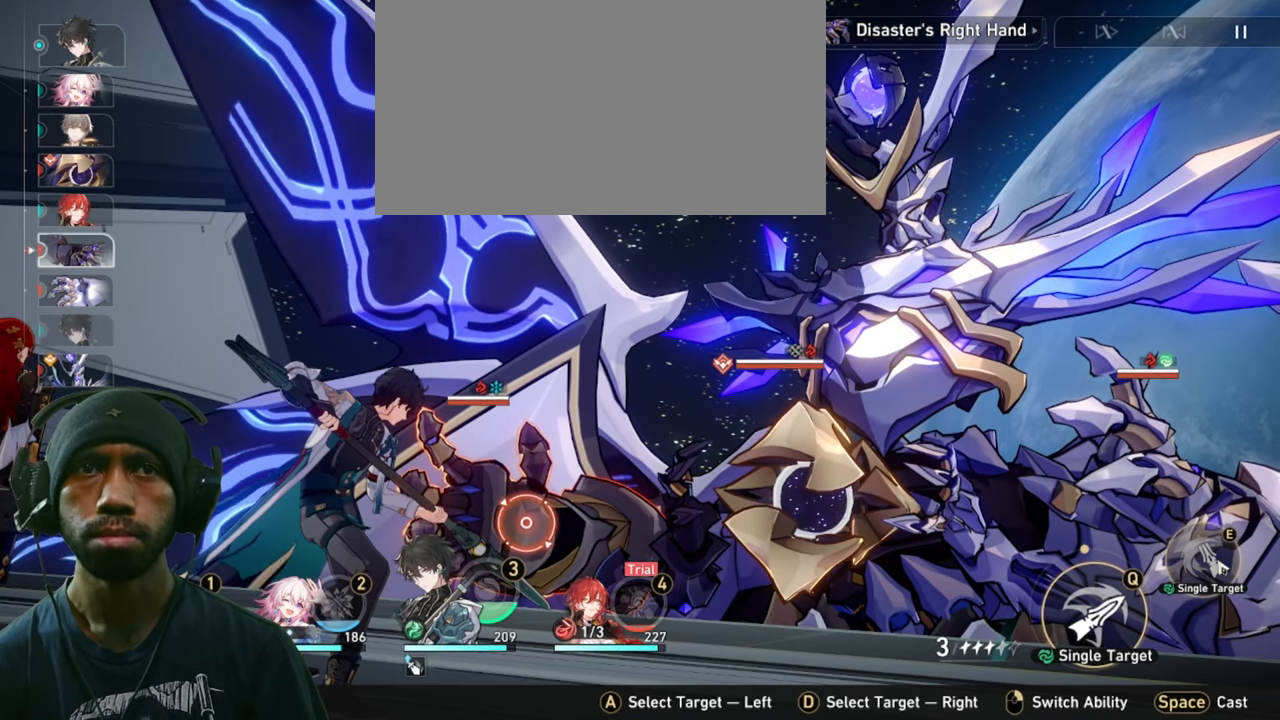
{"keys": ["2"], "mouse": ["left"], "events": []}
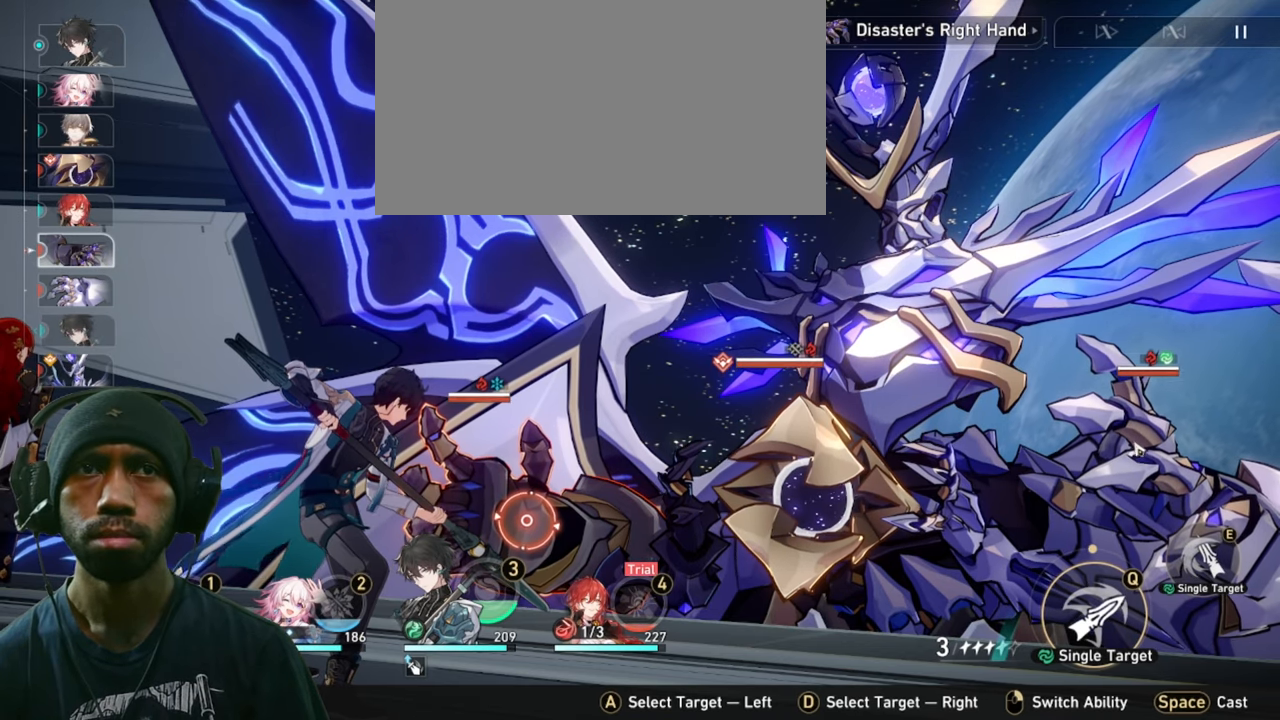
{"keys": ["2"], "mouse": ["left"], "events": []}
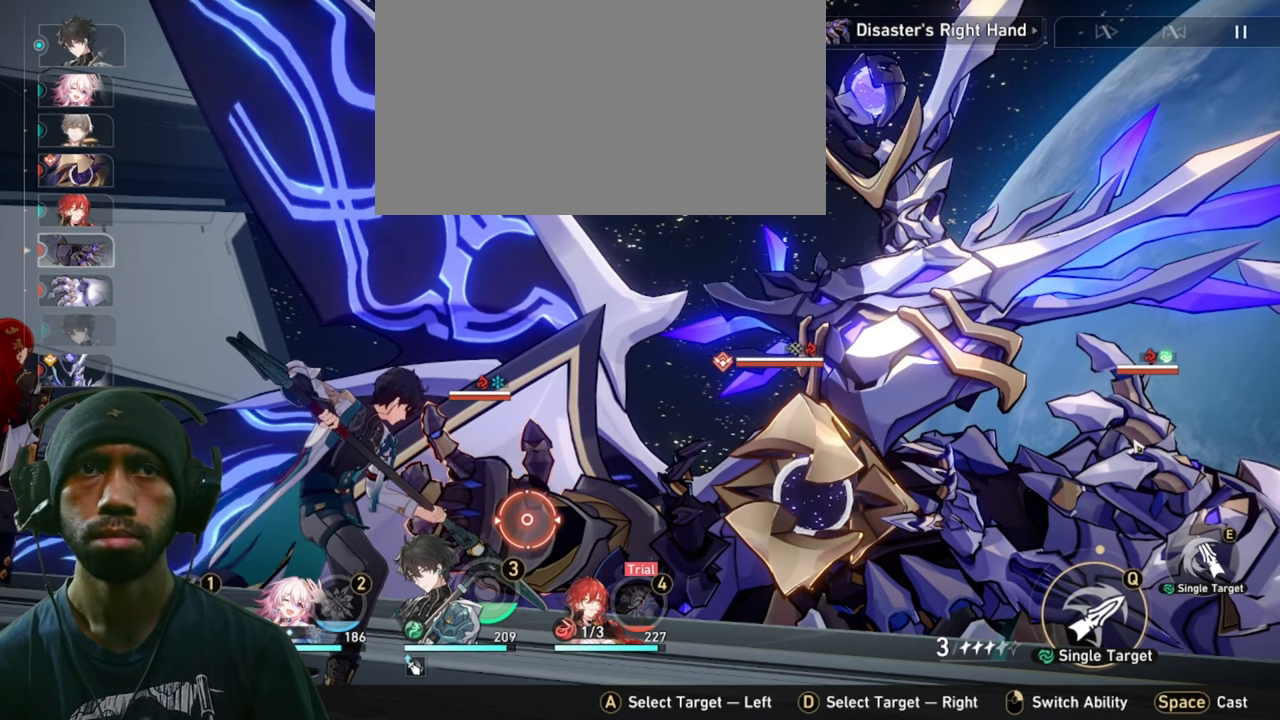
{"keys": ["2"], "mouse": ["left"], "events": [[284, "d", "down"], [450, "d", "up"]]}
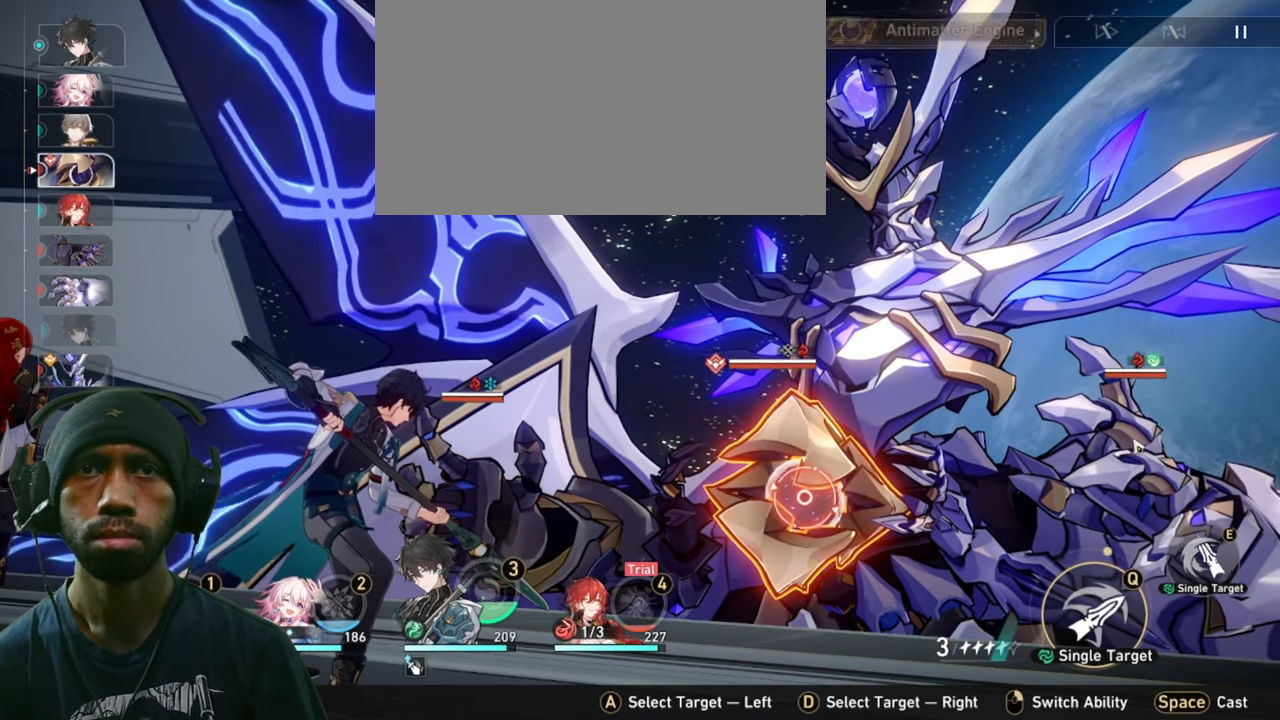
{"keys": ["2"], "mouse": ["left"], "events": []}
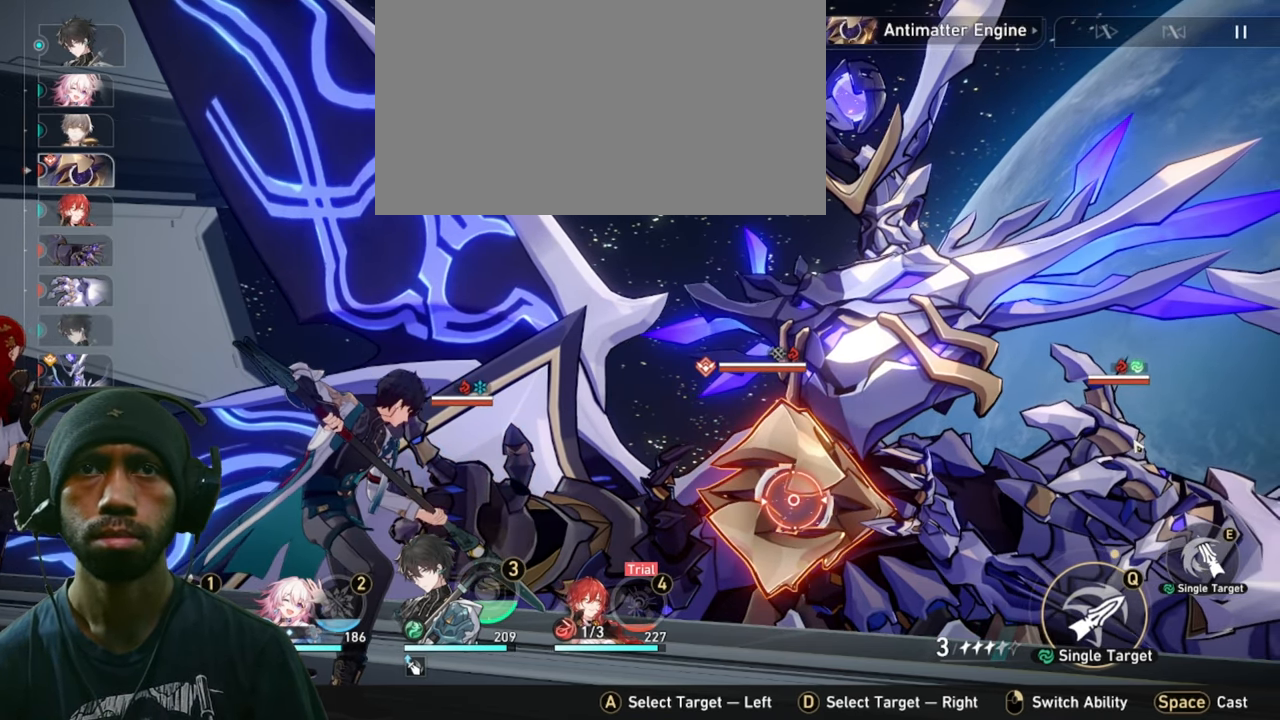
{"keys": ["2"], "mouse": ["left"], "events": [[284, "d", "down"], [450, "d", "up"]]}